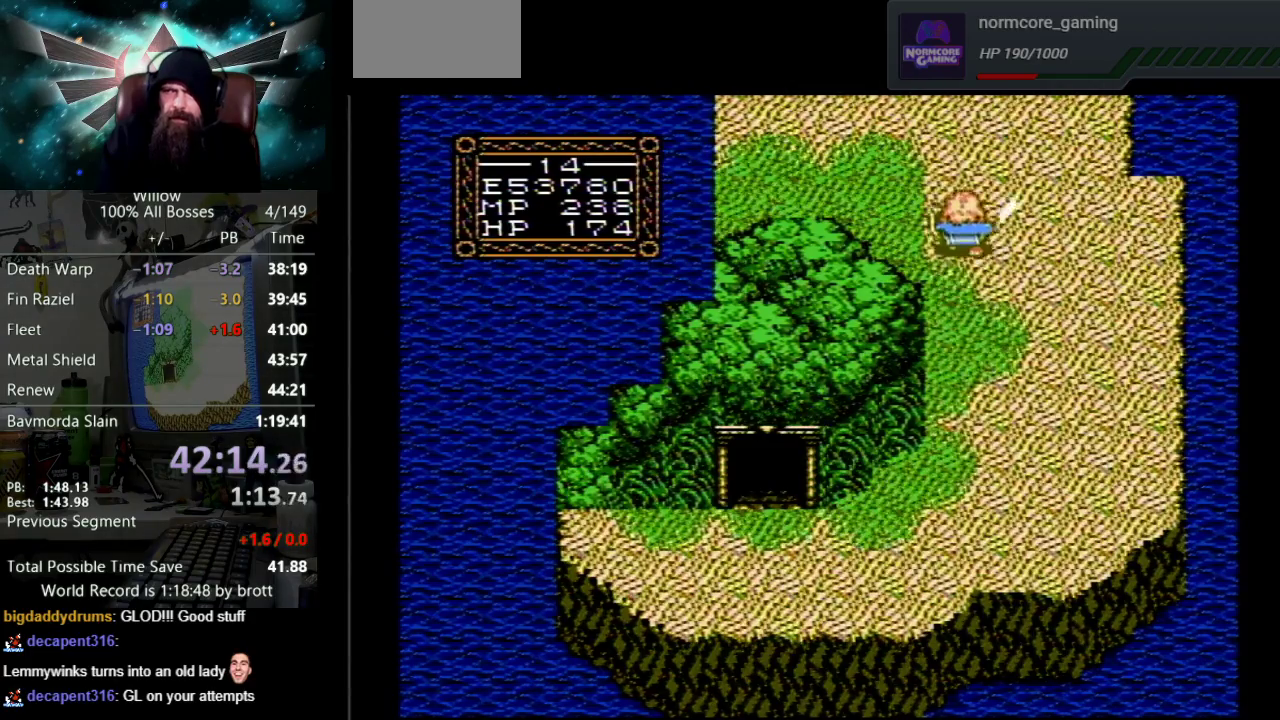
Gameplay with a controller (Nintendo layout); each line is a JSON object with the inputs held at the frame after it. "events" lists button and stick changes between this image and that frame as [ms after this image, input, new state], when the widget could be followed in between. Not read: L3 R3.
{"buttons": ["DPAD_UP"], "events": []}
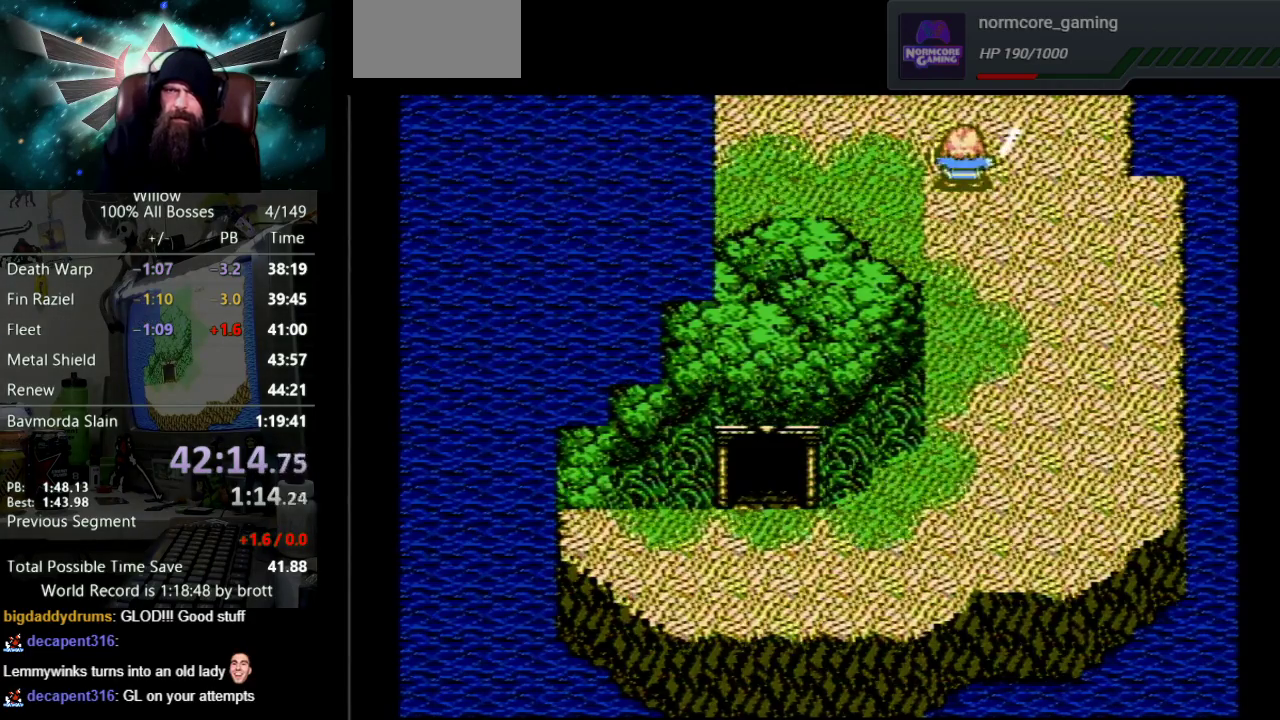
{"buttons": ["DPAD_UP"], "events": [[117, "DPAD_UP", "up"], [400, "DPAD_UP", "down"]]}
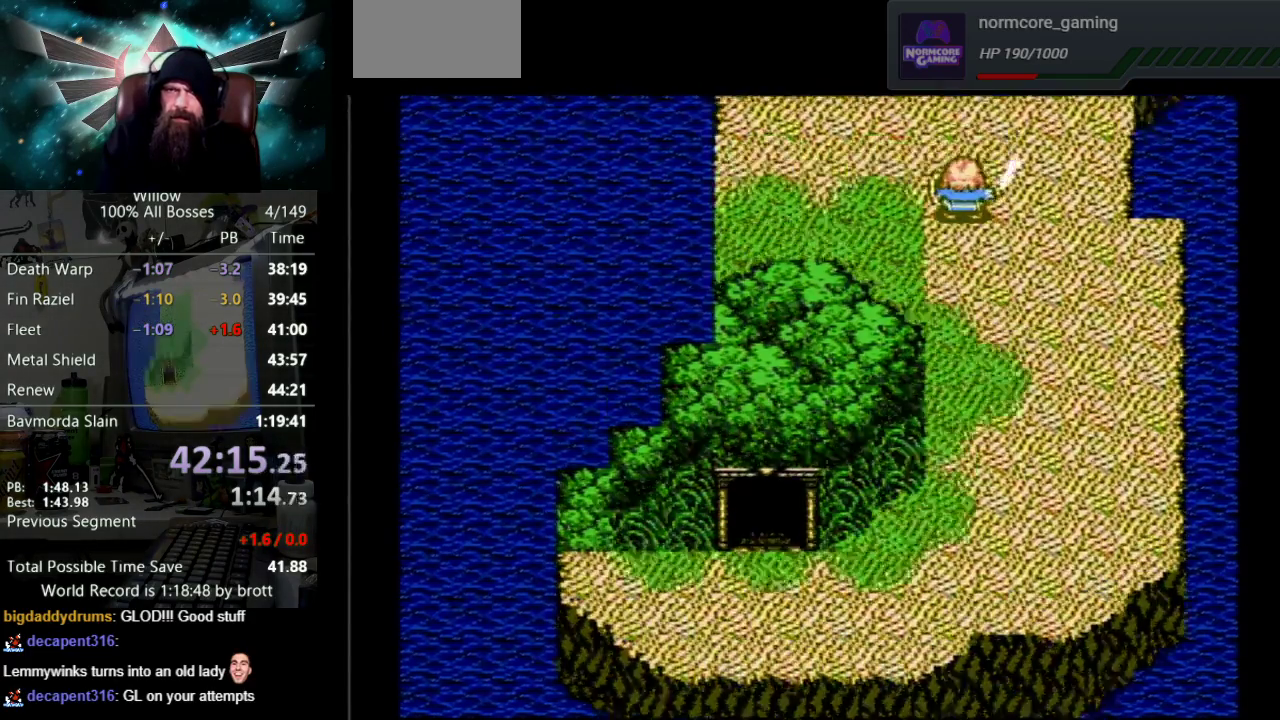
{"buttons": ["DPAD_UP"], "events": []}
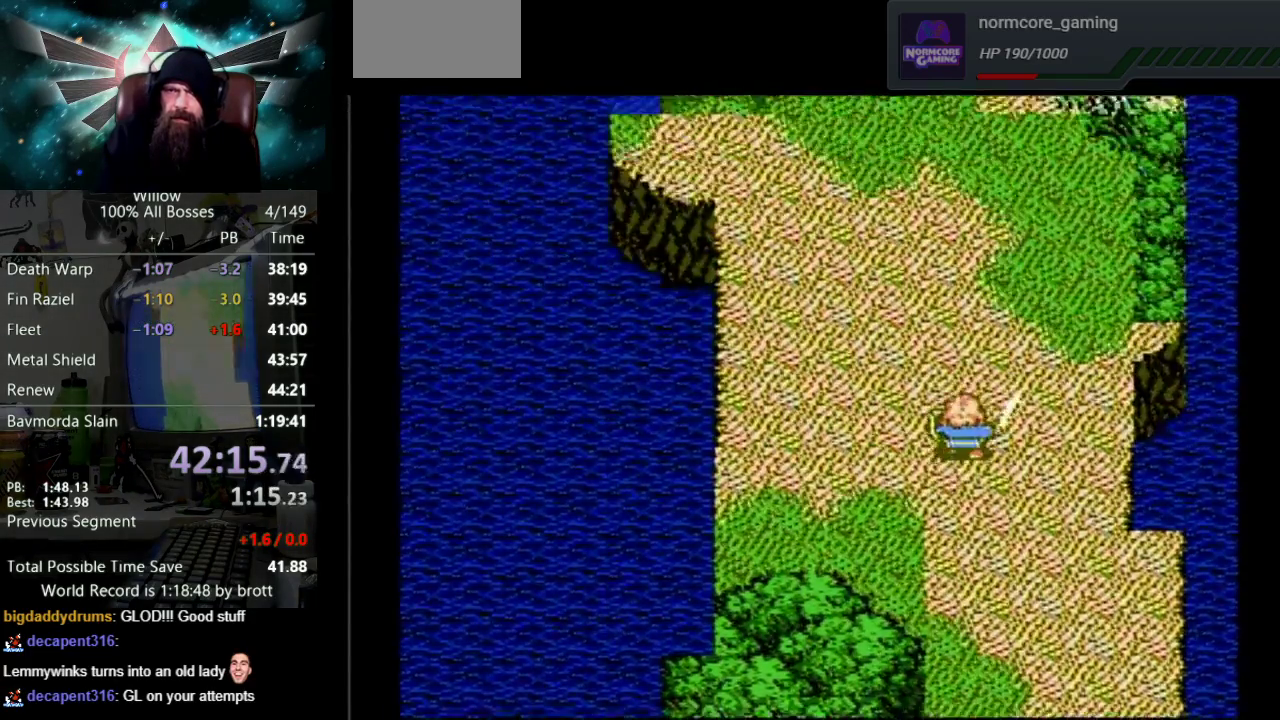
{"buttons": ["DPAD_UP"], "events": []}
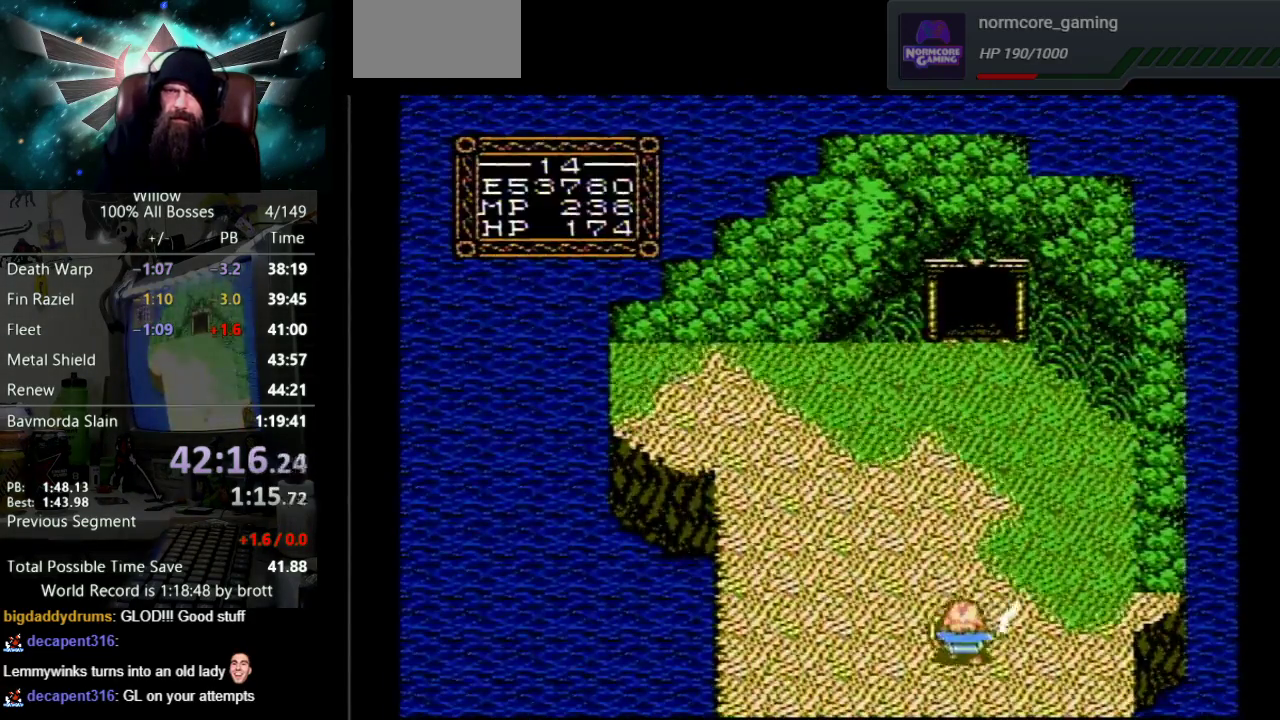
{"buttons": ["DPAD_UP"], "events": []}
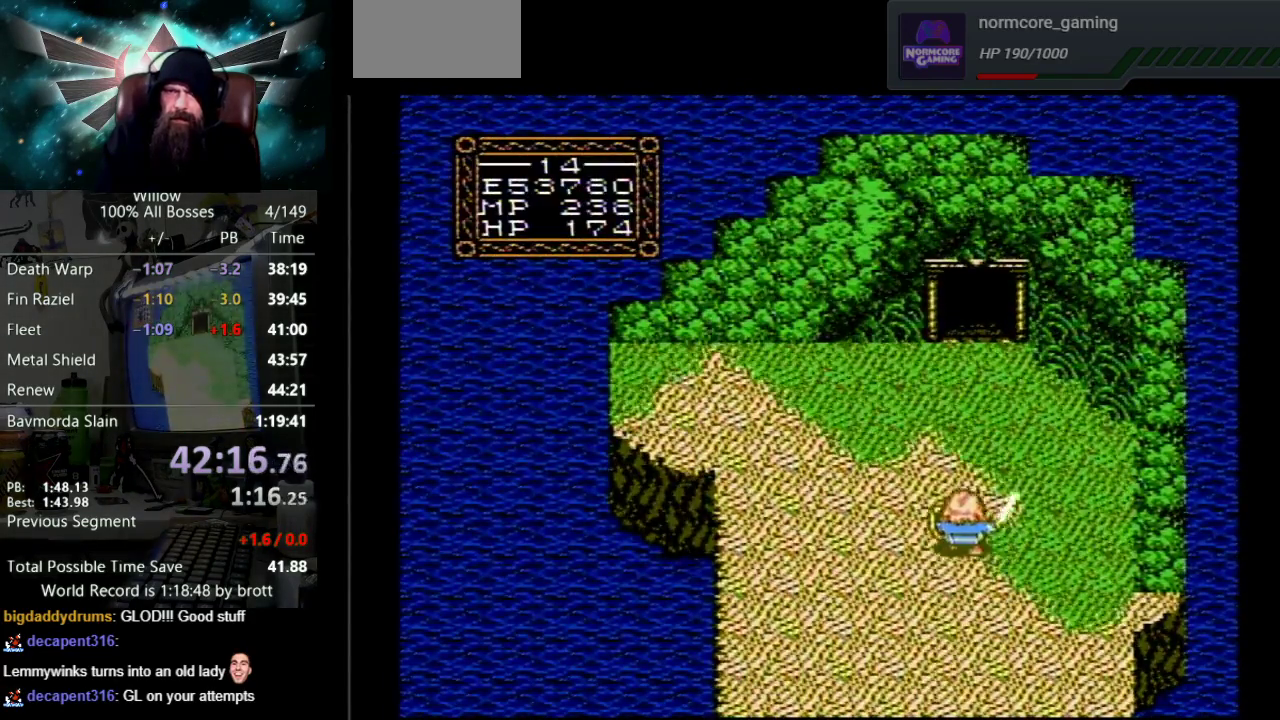
{"buttons": ["DPAD_UP"], "events": []}
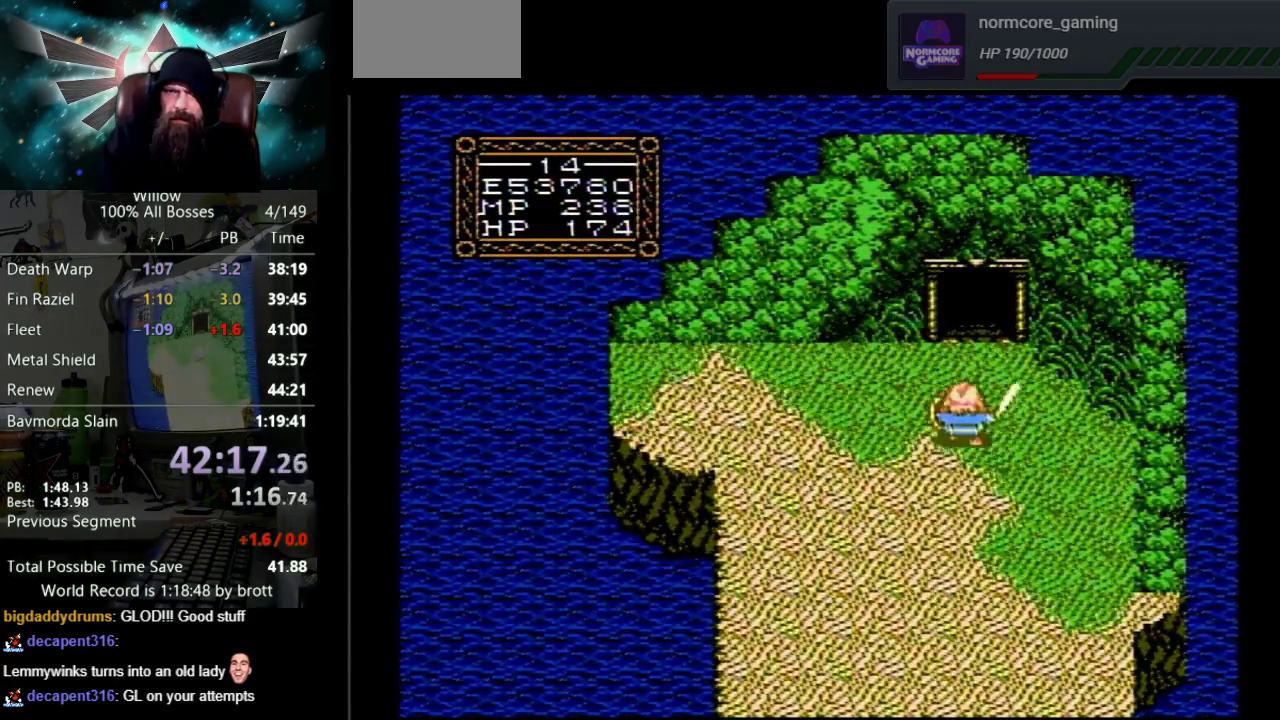
{"buttons": ["DPAD_UP"], "events": []}
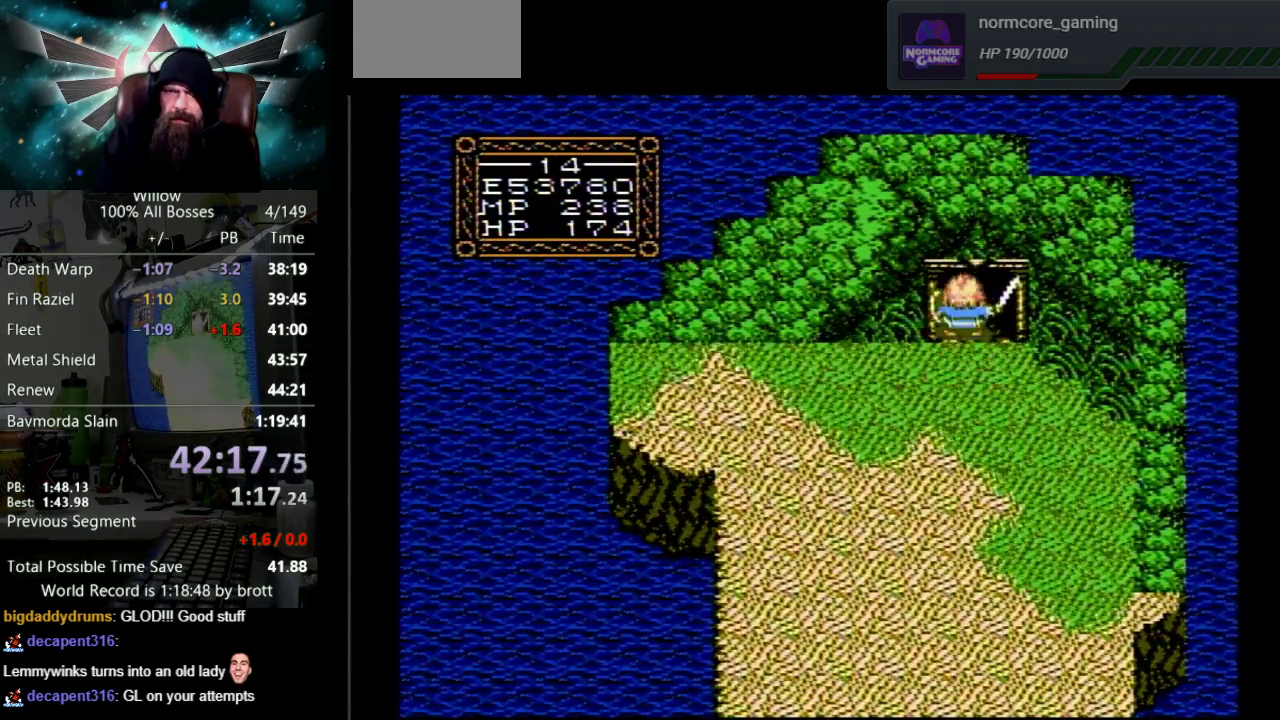
{"buttons": ["DPAD_UP"], "events": []}
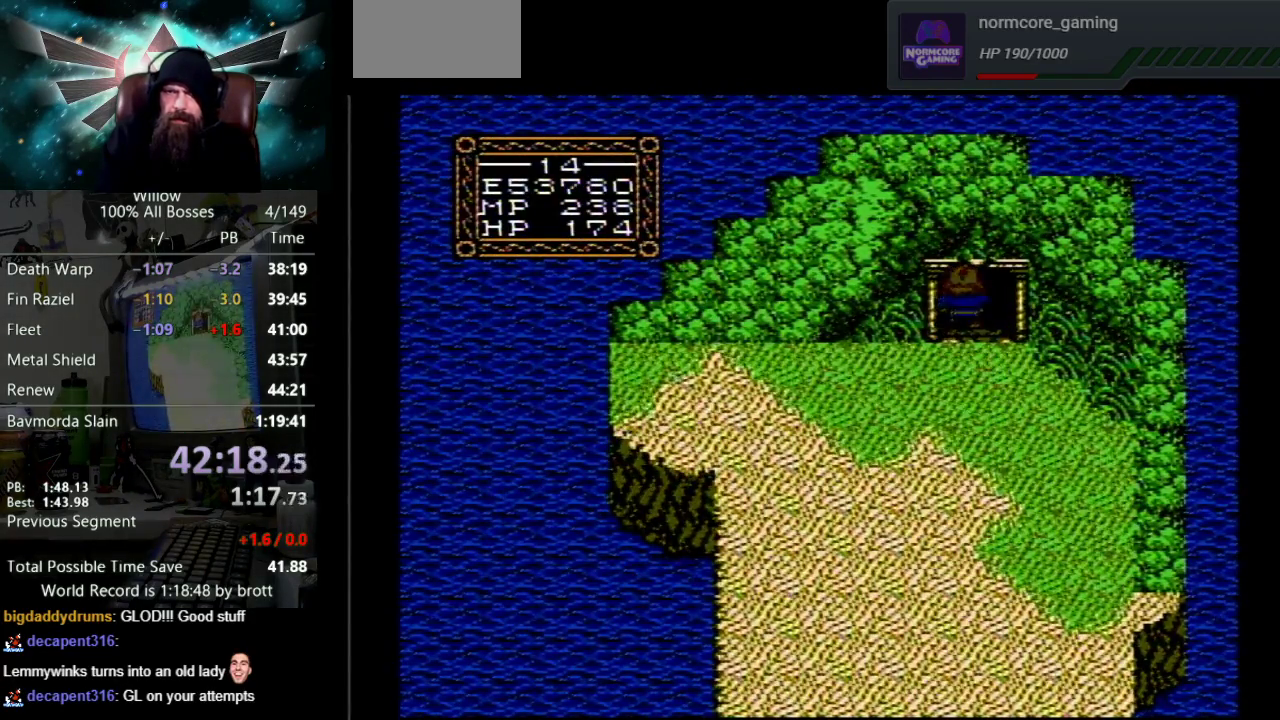
{"buttons": [], "events": [[417, "DPAD_UP", "up"]]}
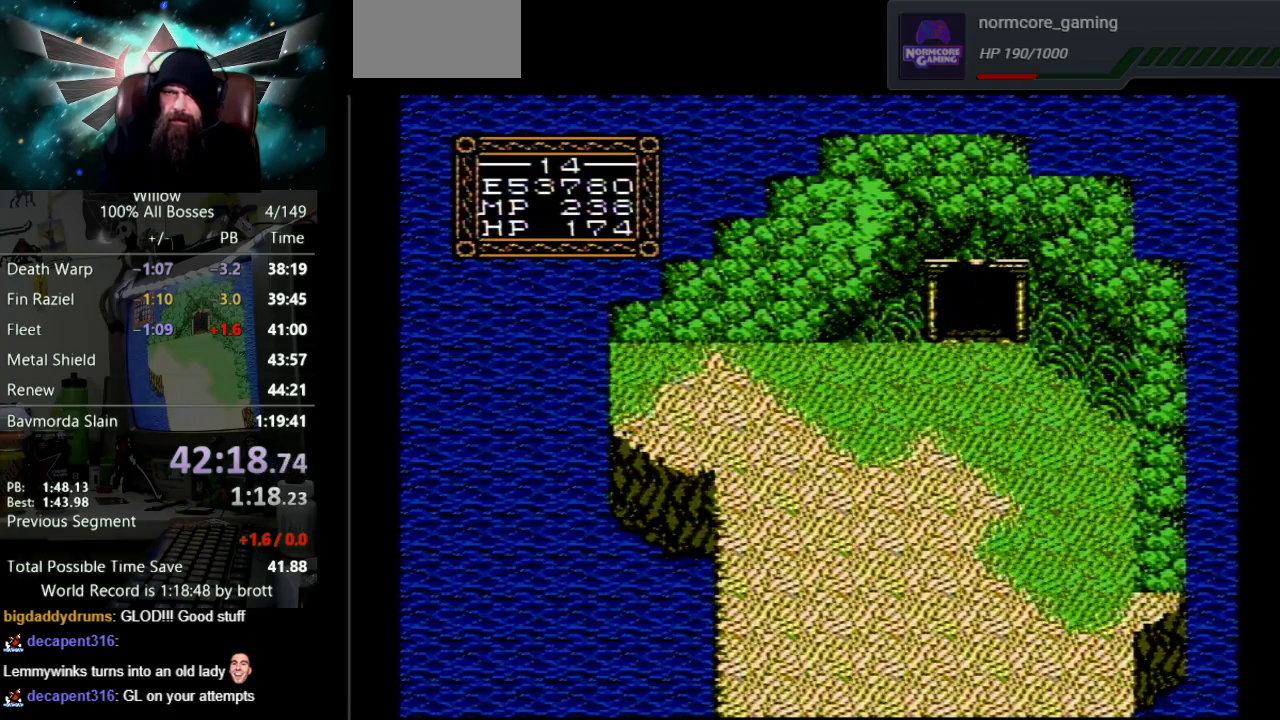
{"buttons": [], "events": []}
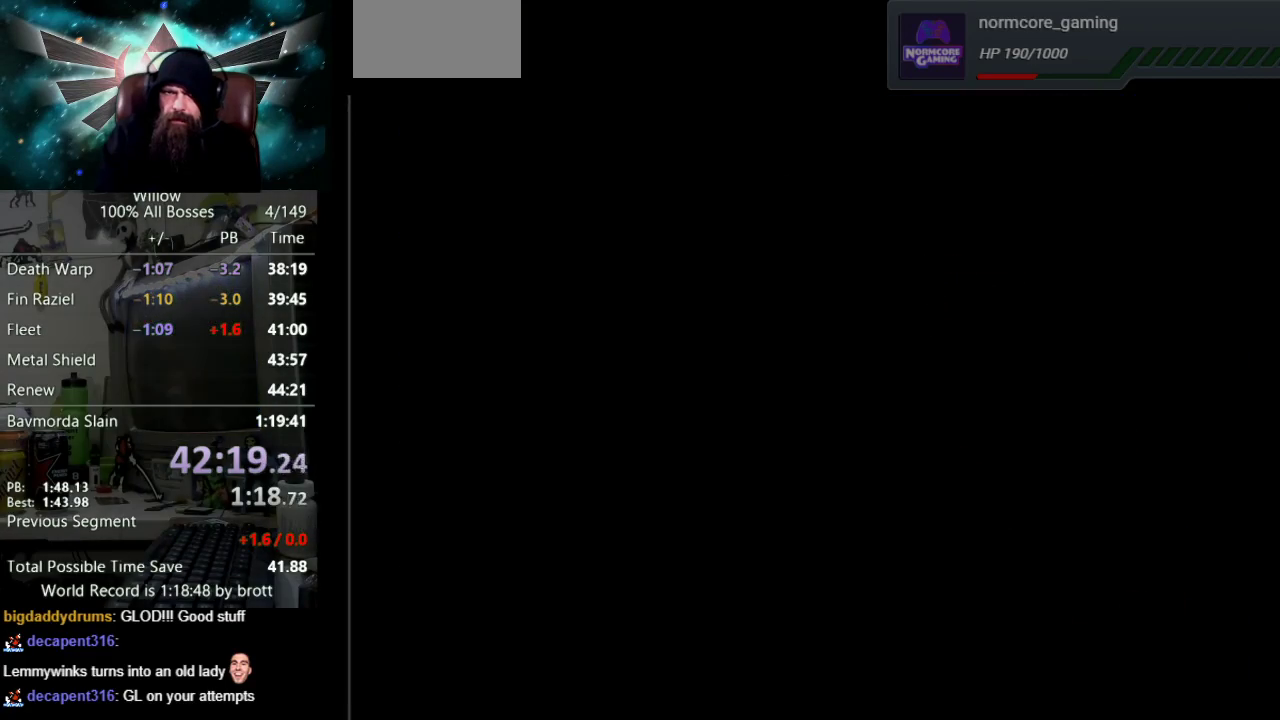
{"buttons": ["DPAD_LEFT"], "events": [[450, "DPAD_LEFT", "down"]]}
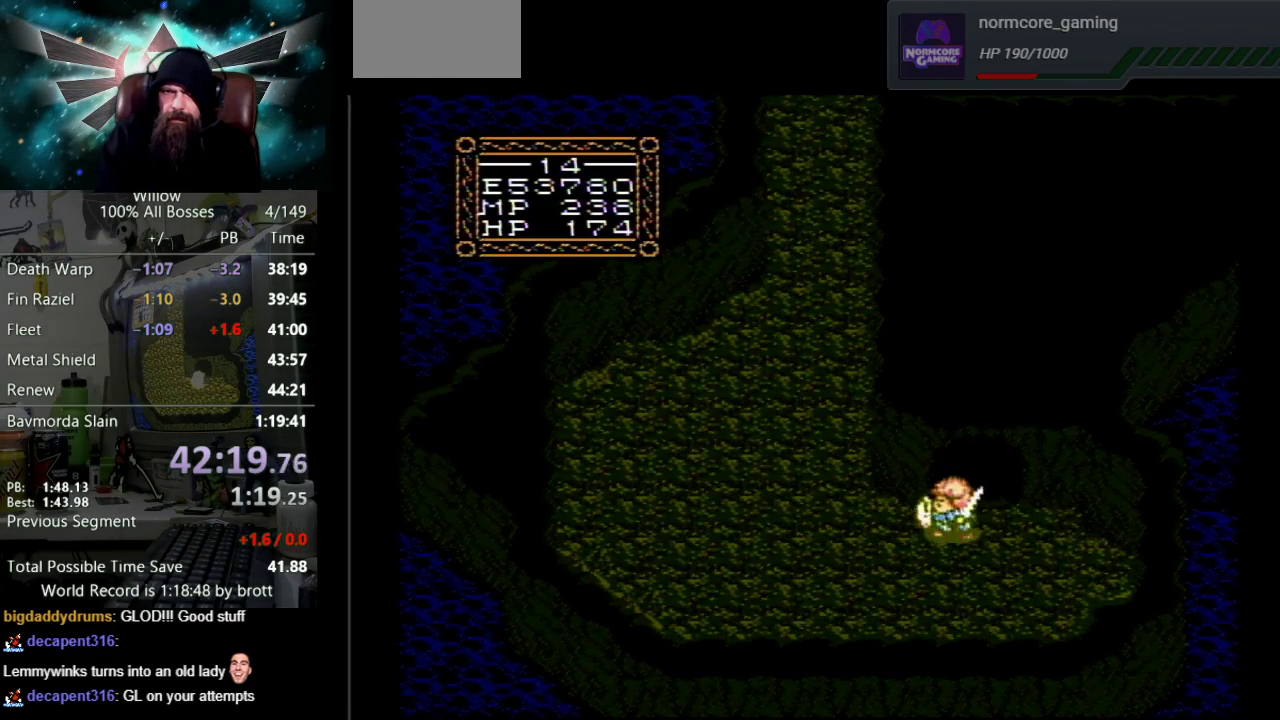
{"buttons": ["DPAD_UP"], "events": [[450, "DPAD_UP", "down"], [483, "DPAD_LEFT", "up"]]}
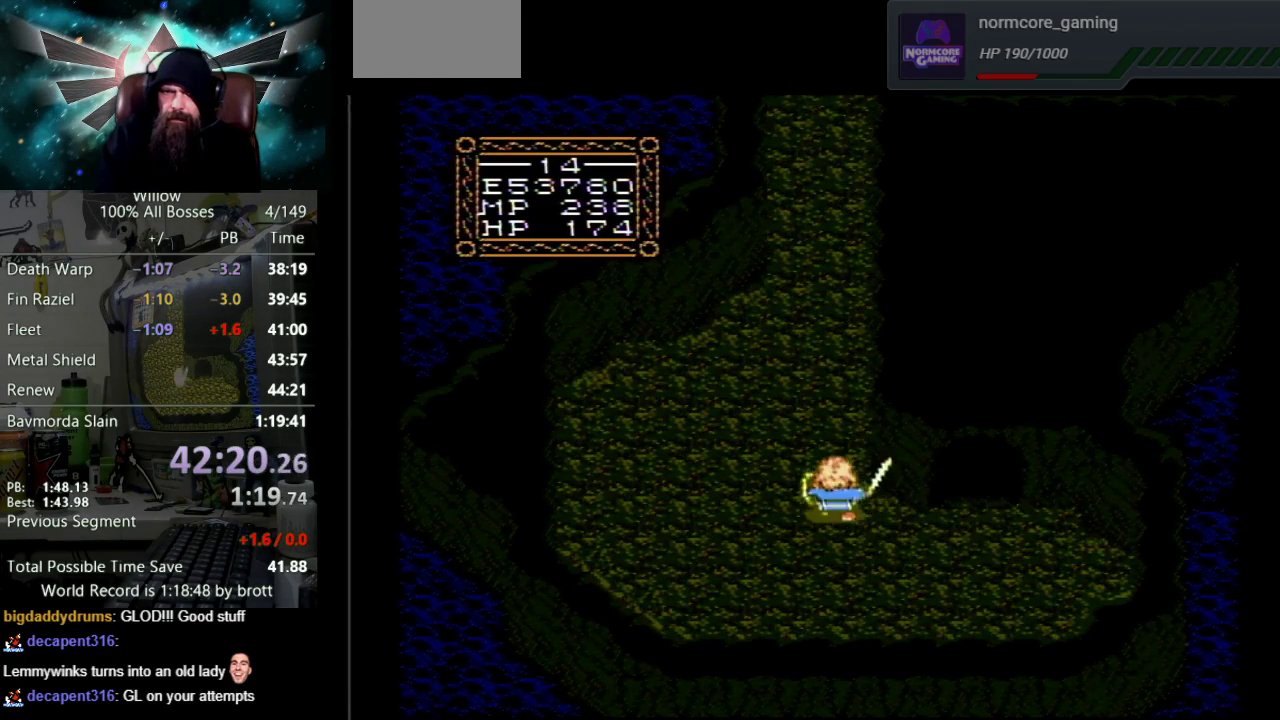
{"buttons": ["DPAD_UP"], "events": []}
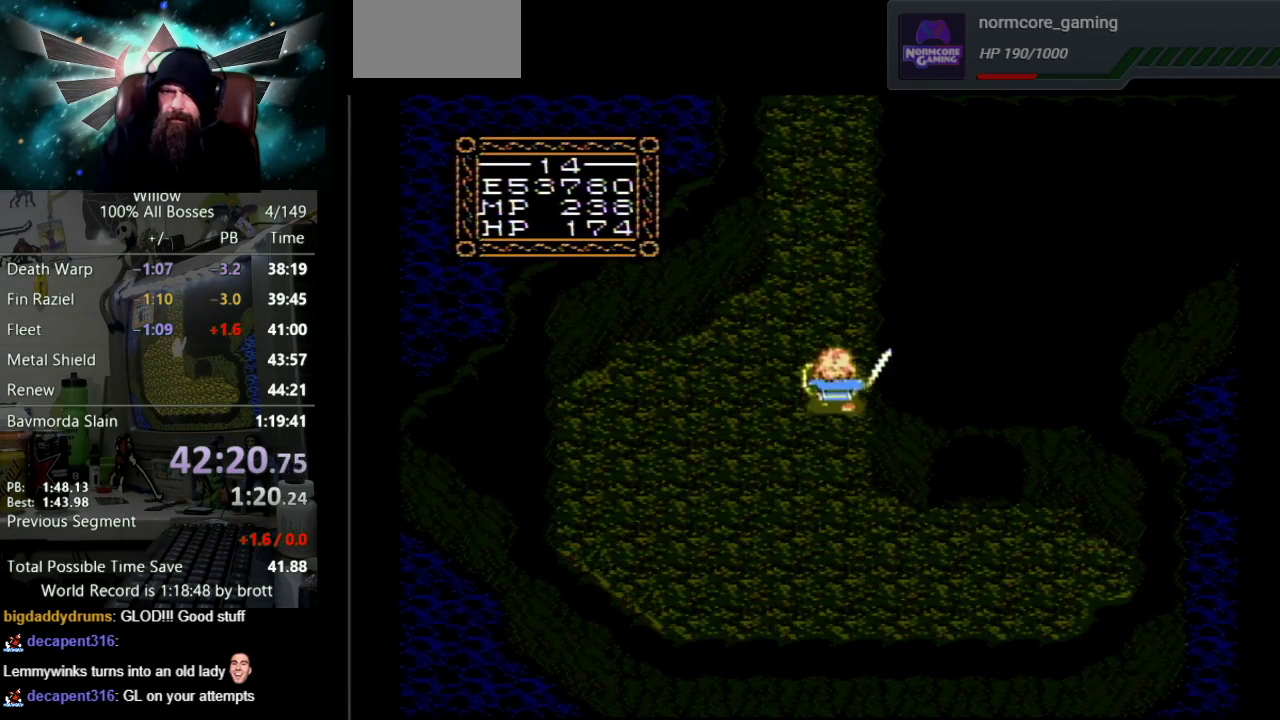
{"buttons": ["DPAD_UP"], "events": []}
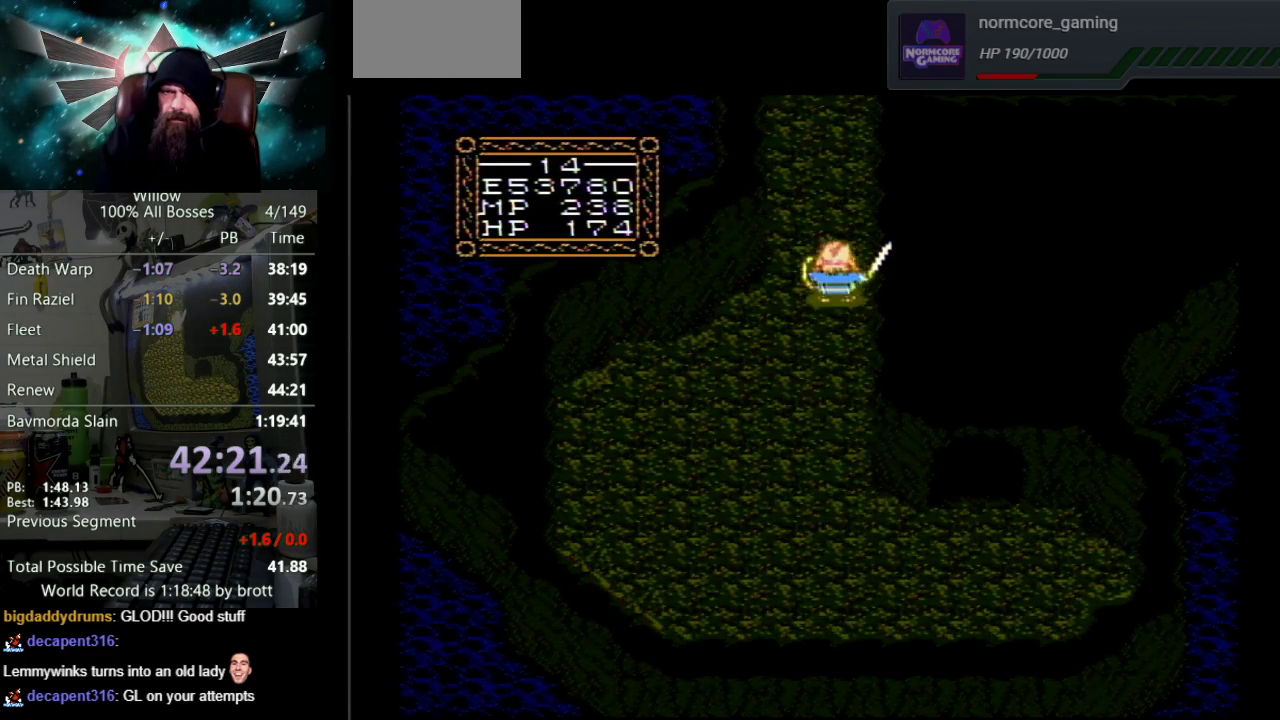
{"buttons": ["DPAD_UP"], "events": []}
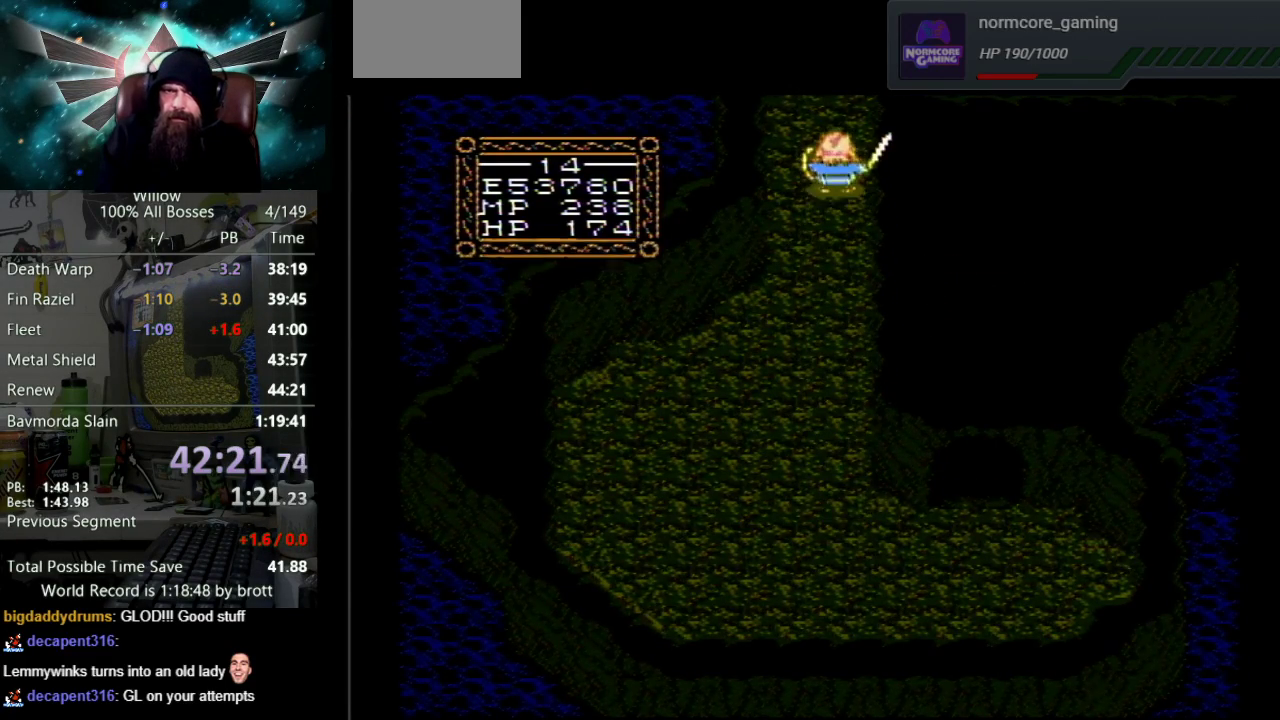
{"buttons": ["DPAD_UP"], "events": []}
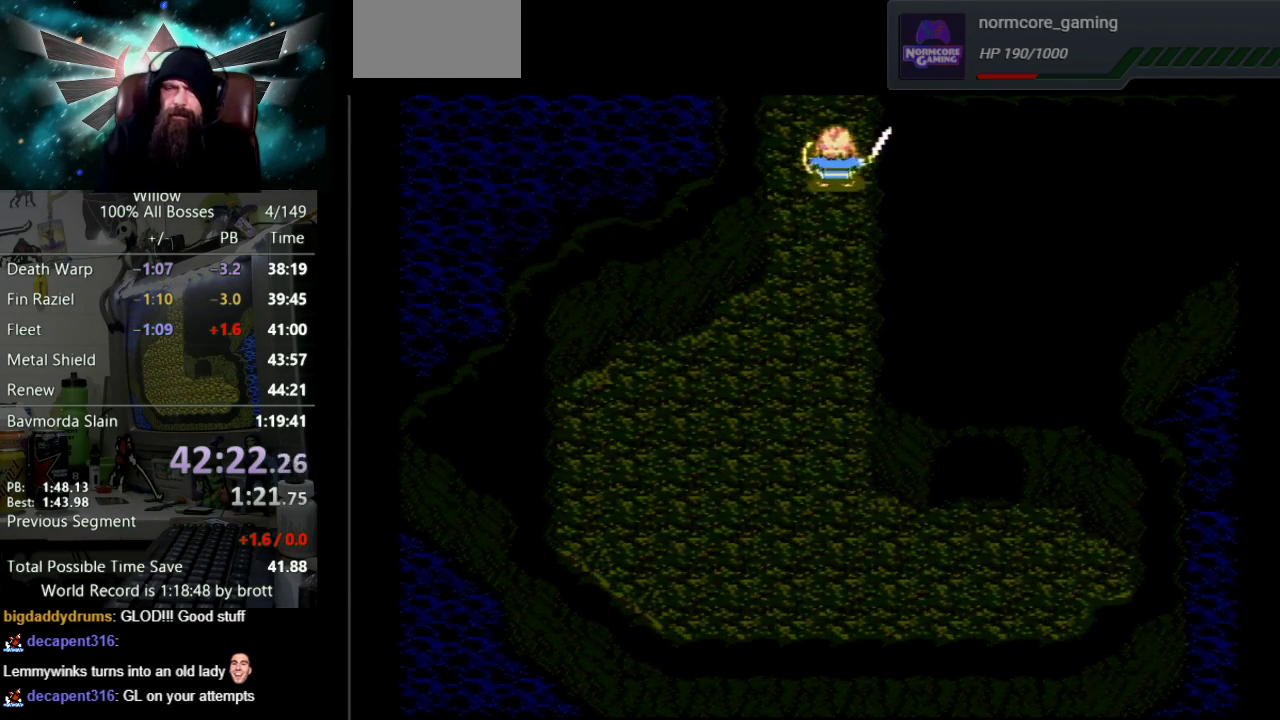
{"buttons": ["DPAD_UP"], "events": [[383, "DPAD_UP", "up"], [483, "DPAD_UP", "down"]]}
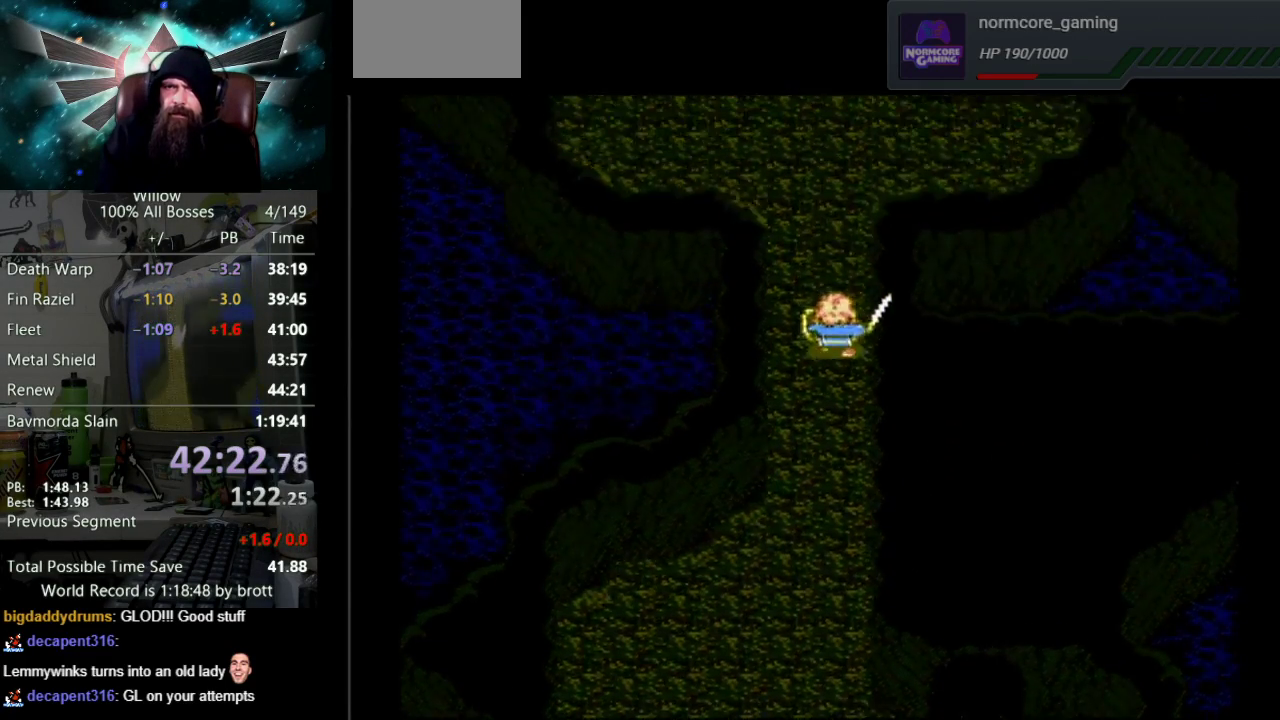
{"buttons": ["DPAD_UP"], "events": []}
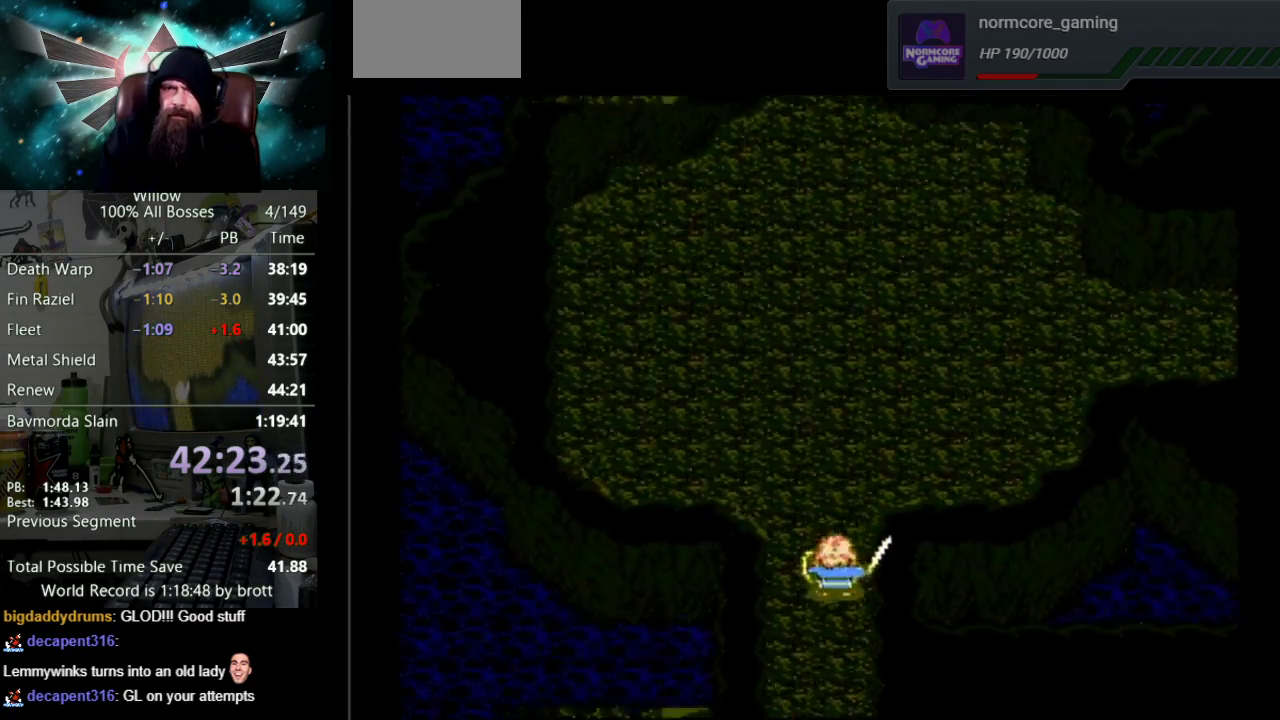
{"buttons": ["DPAD_UP"], "events": []}
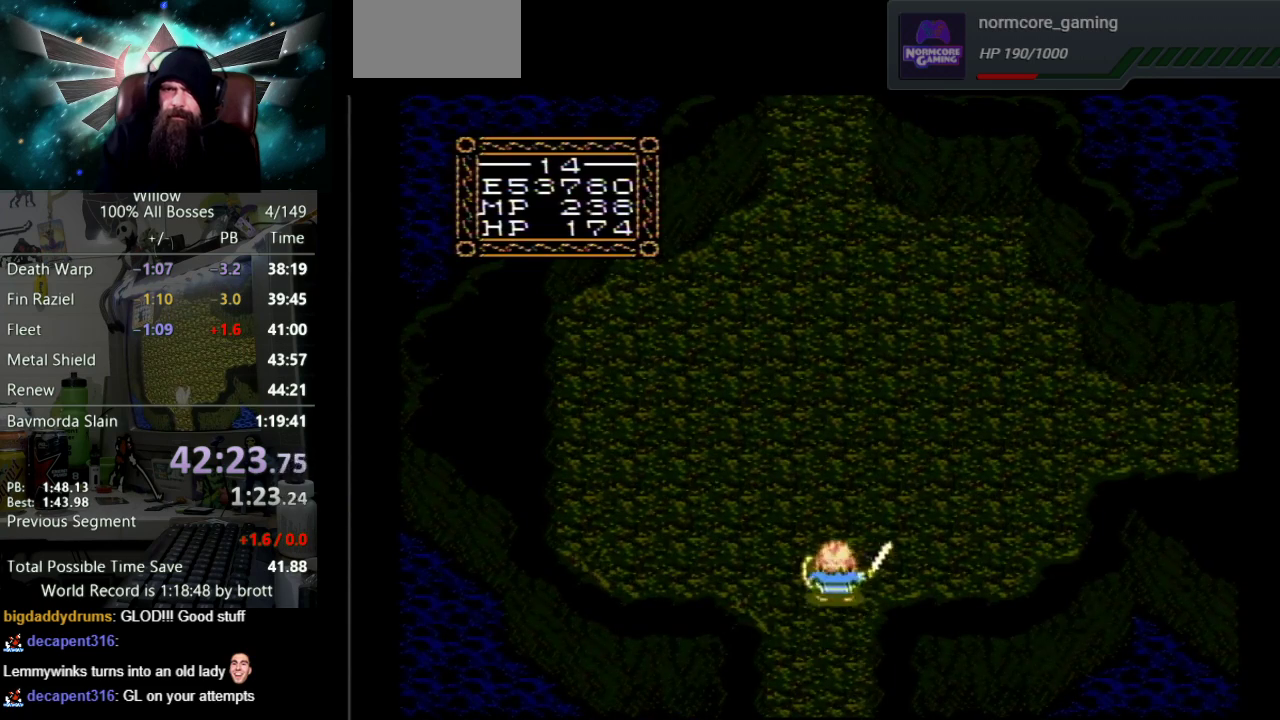
{"buttons": ["DPAD_UP", "DPAD_RIGHT"], "events": [[67, "DPAD_RIGHT", "down"]]}
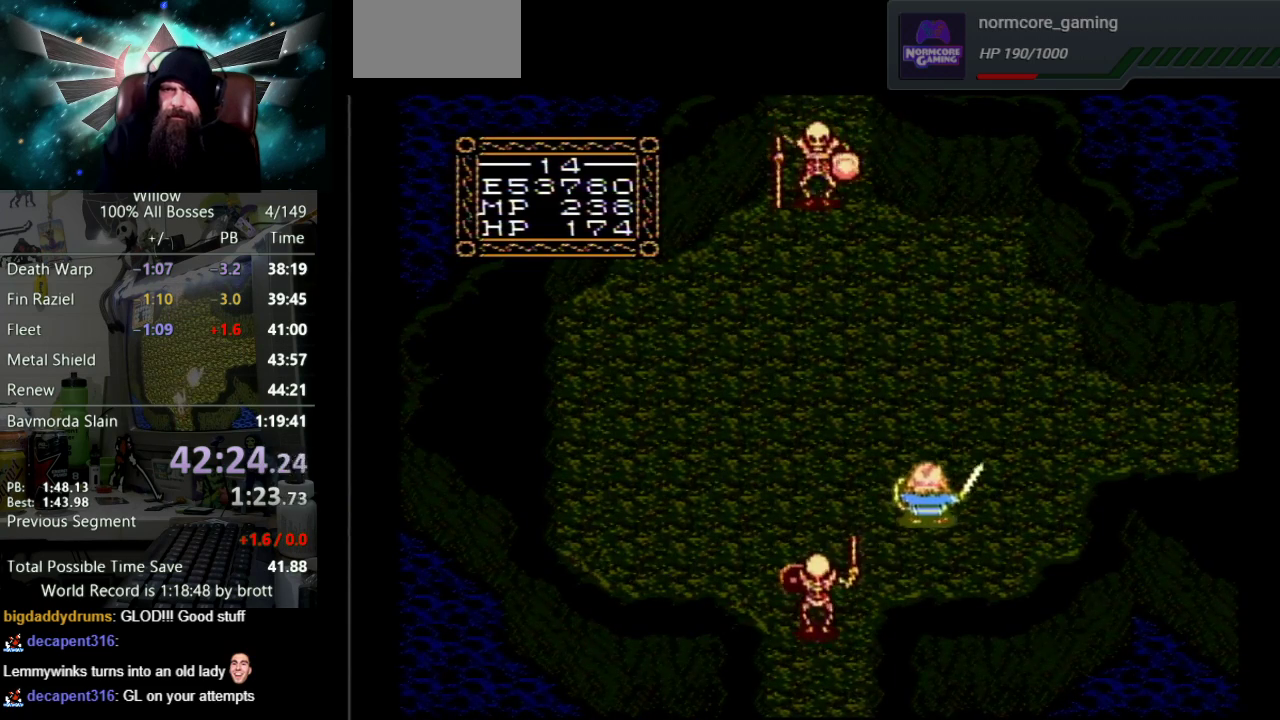
{"buttons": ["DPAD_RIGHT"], "events": [[500, "DPAD_UP", "up"]]}
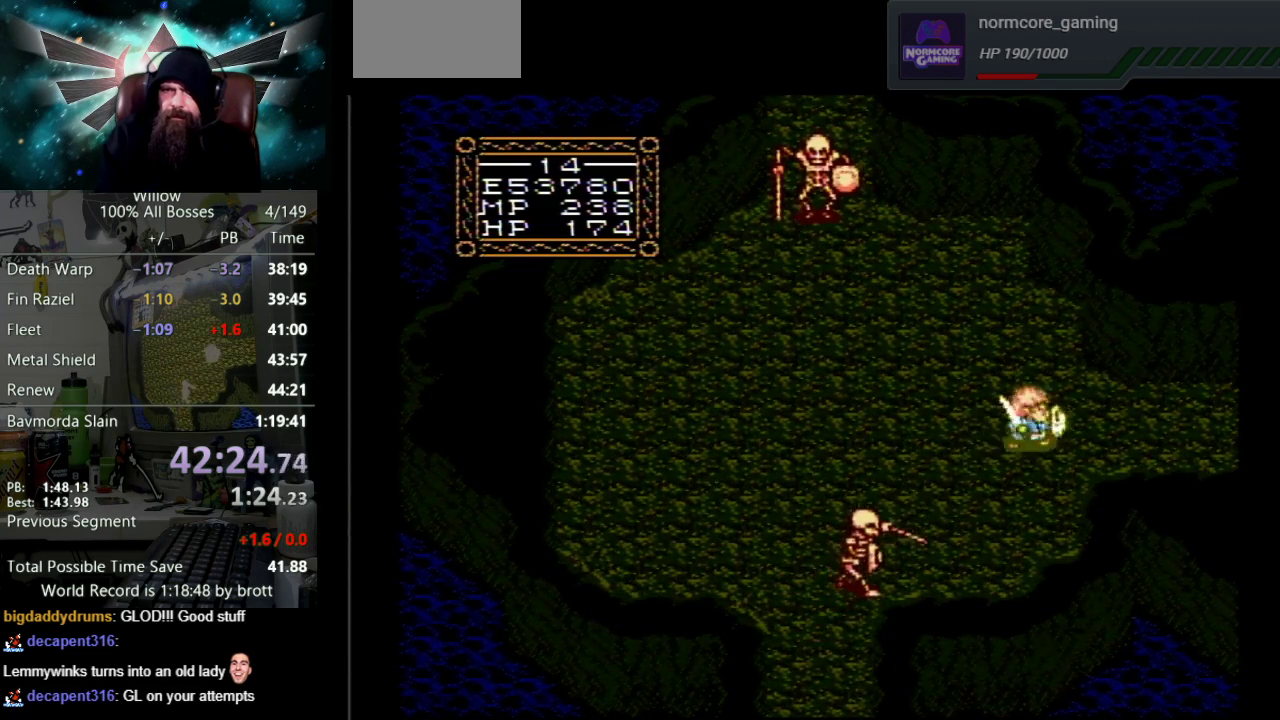
{"buttons": ["DPAD_RIGHT"], "events": []}
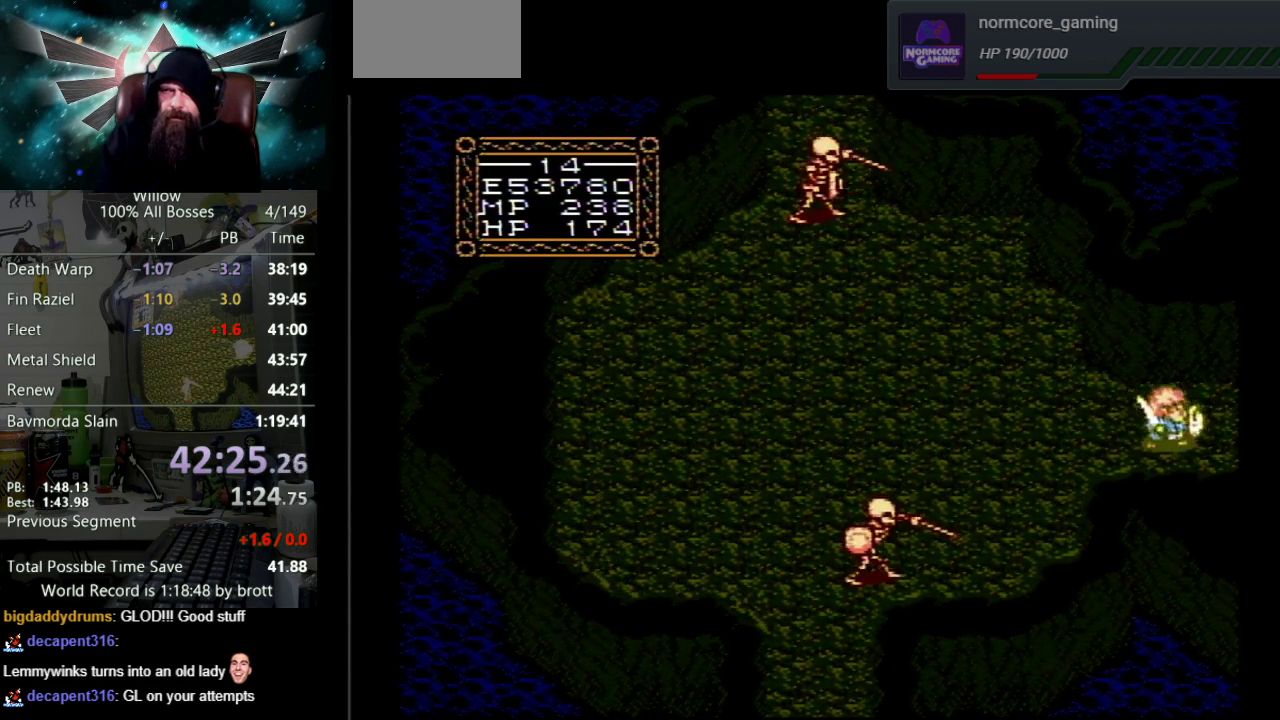
{"buttons": [], "events": [[317, "DPAD_RIGHT", "up"]]}
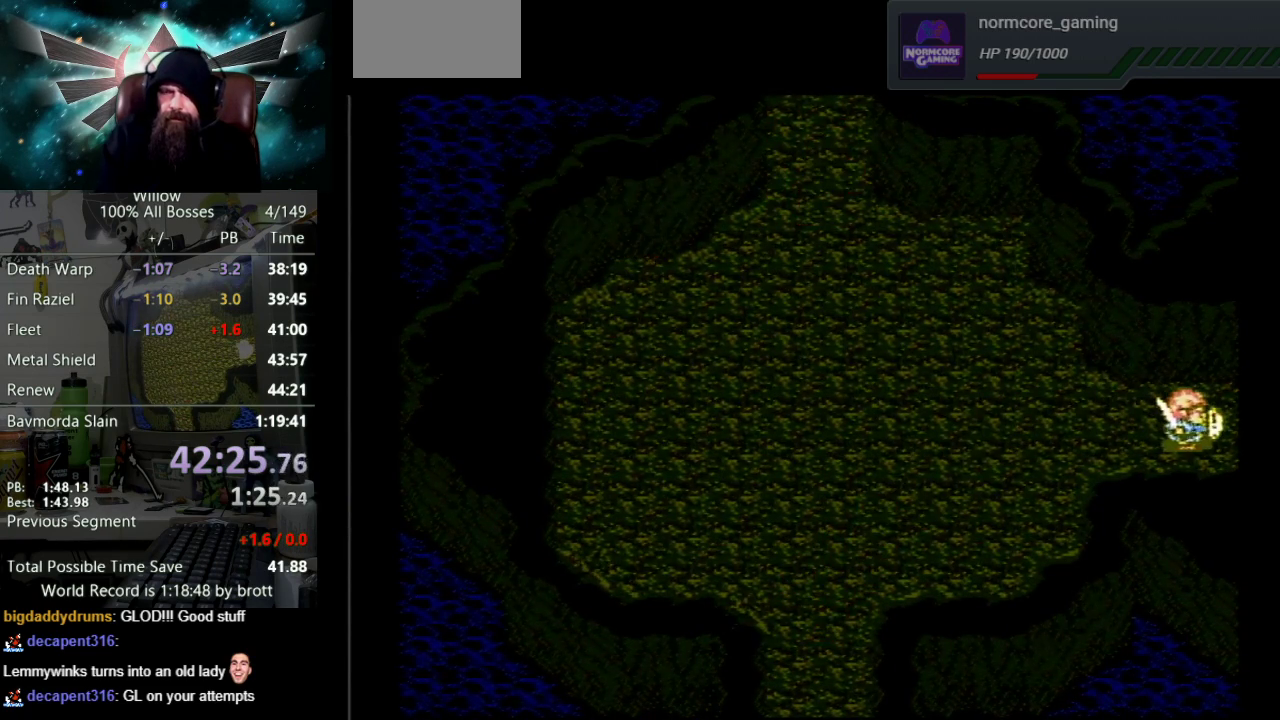
{"buttons": ["DPAD_RIGHT"], "events": [[33, "DPAD_RIGHT", "down"]]}
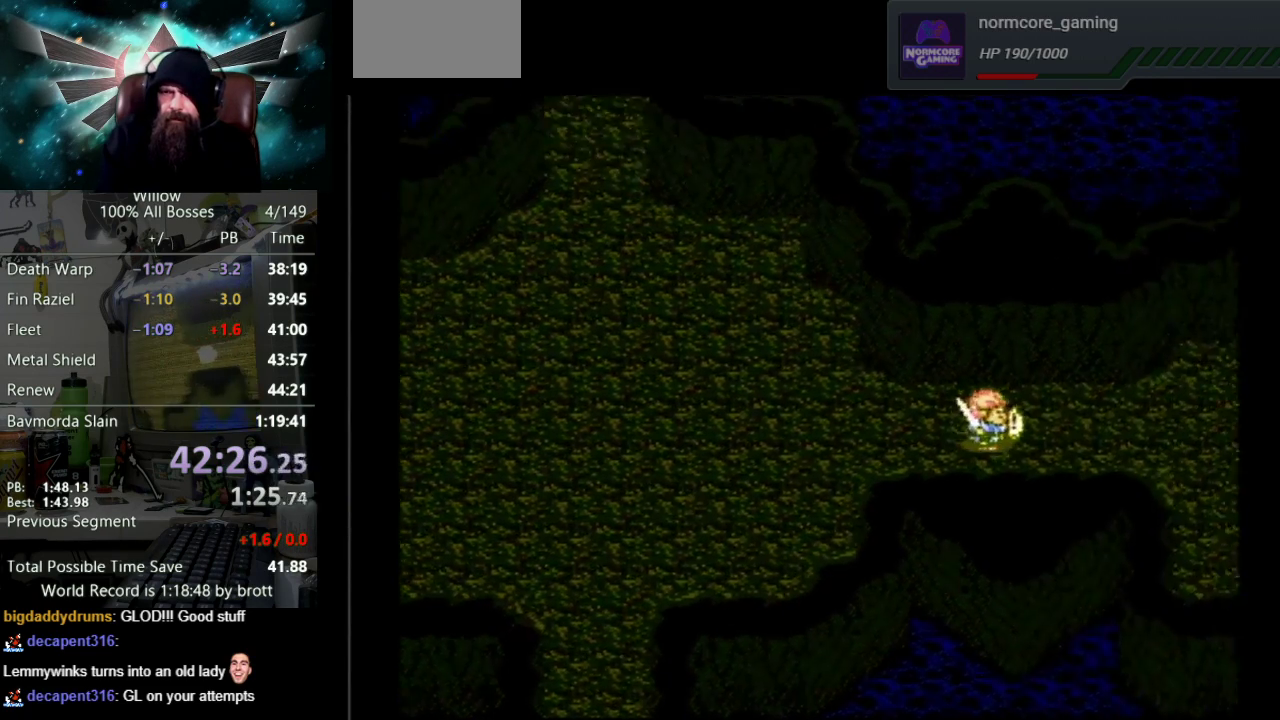
{"buttons": ["DPAD_RIGHT"], "events": []}
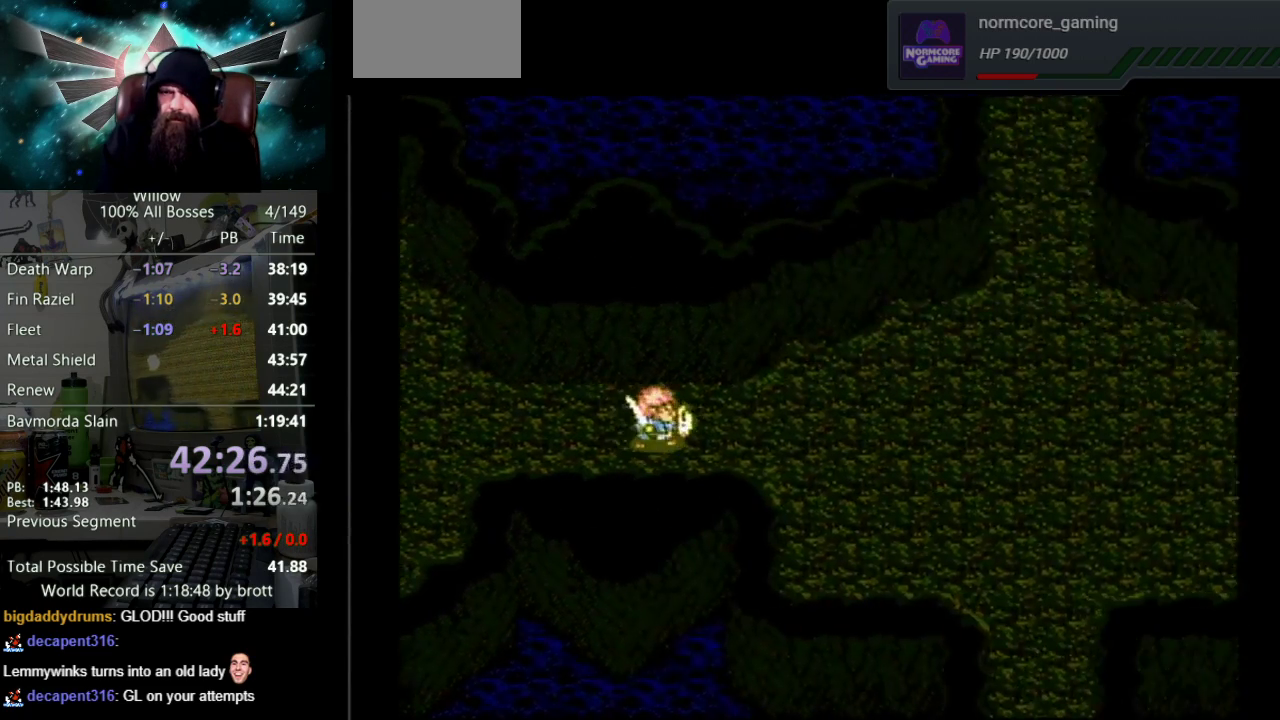
{"buttons": ["DPAD_RIGHT"], "events": []}
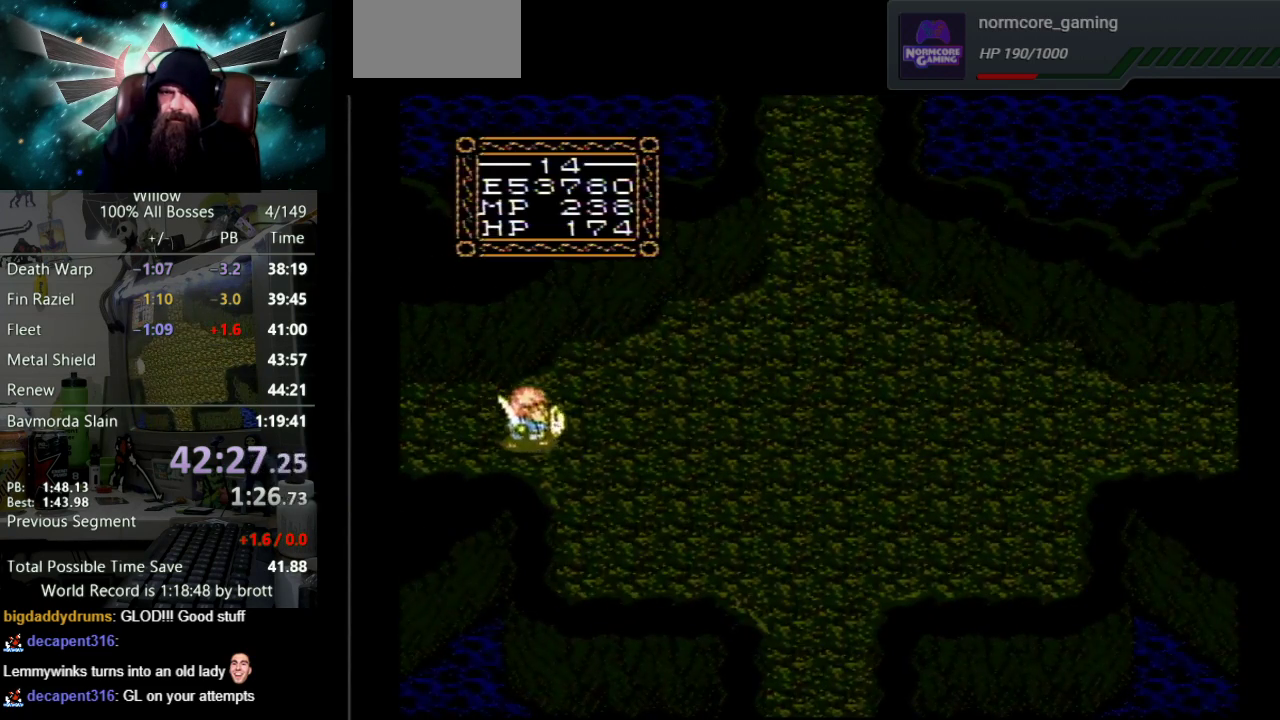
{"buttons": ["DPAD_DOWN", "DPAD_RIGHT"], "events": [[33, "DPAD_DOWN", "down"]]}
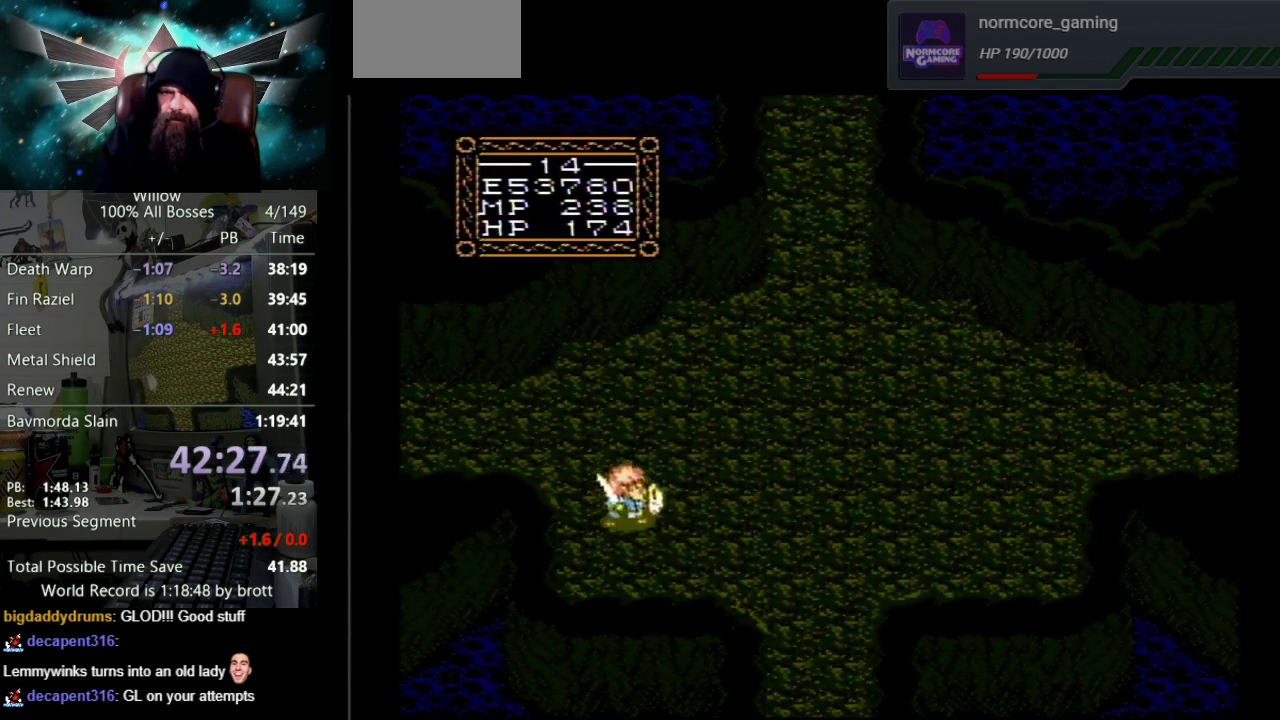
{"buttons": ["DPAD_DOWN", "DPAD_RIGHT"], "events": []}
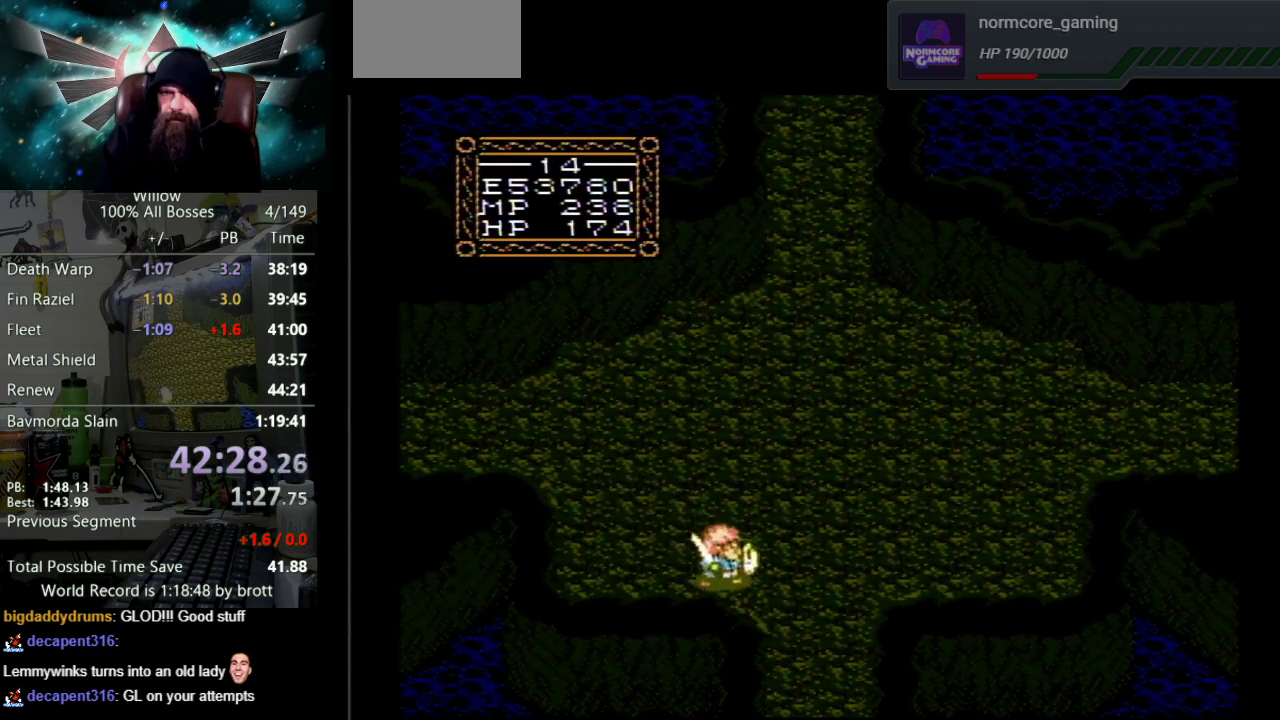
{"buttons": ["DPAD_DOWN", "DPAD_RIGHT"], "events": [[17, "DPAD_DOWN", "up"], [200, "DPAD_DOWN", "down"], [267, "DPAD_RIGHT", "up"], [483, "DPAD_RIGHT", "down"]]}
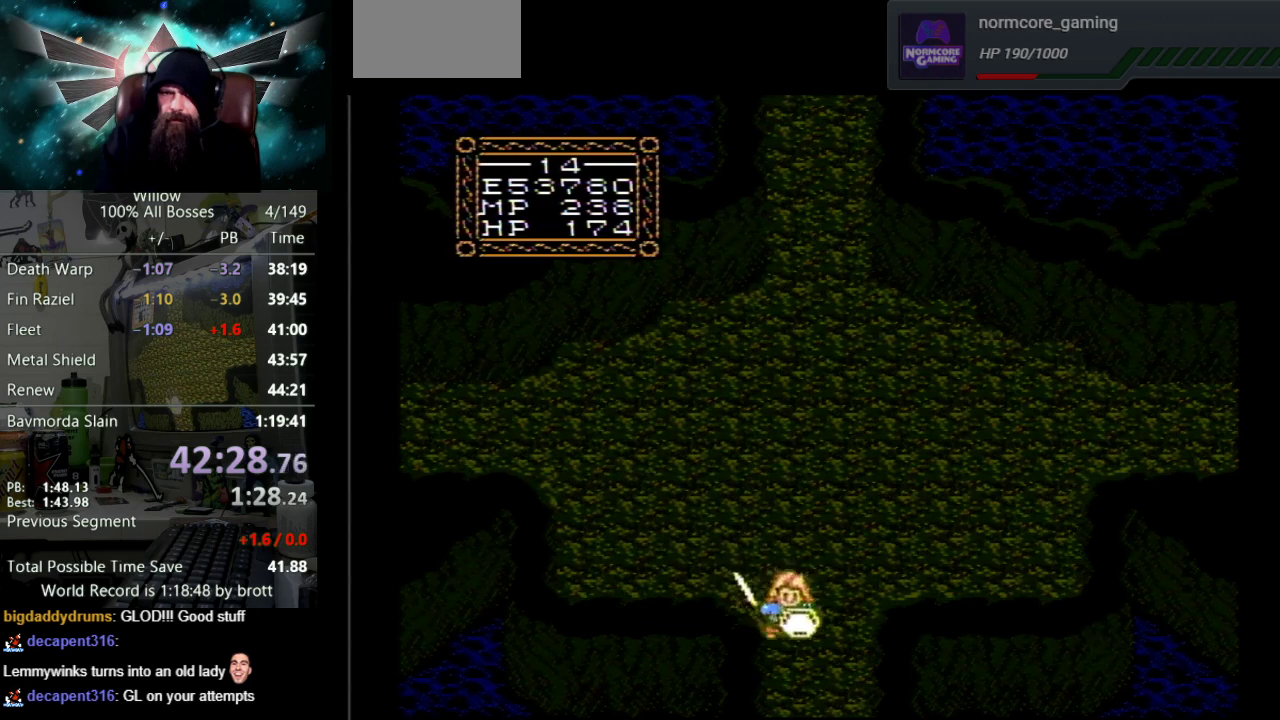
{"buttons": ["DPAD_DOWN"], "events": [[100, "DPAD_RIGHT", "up"]]}
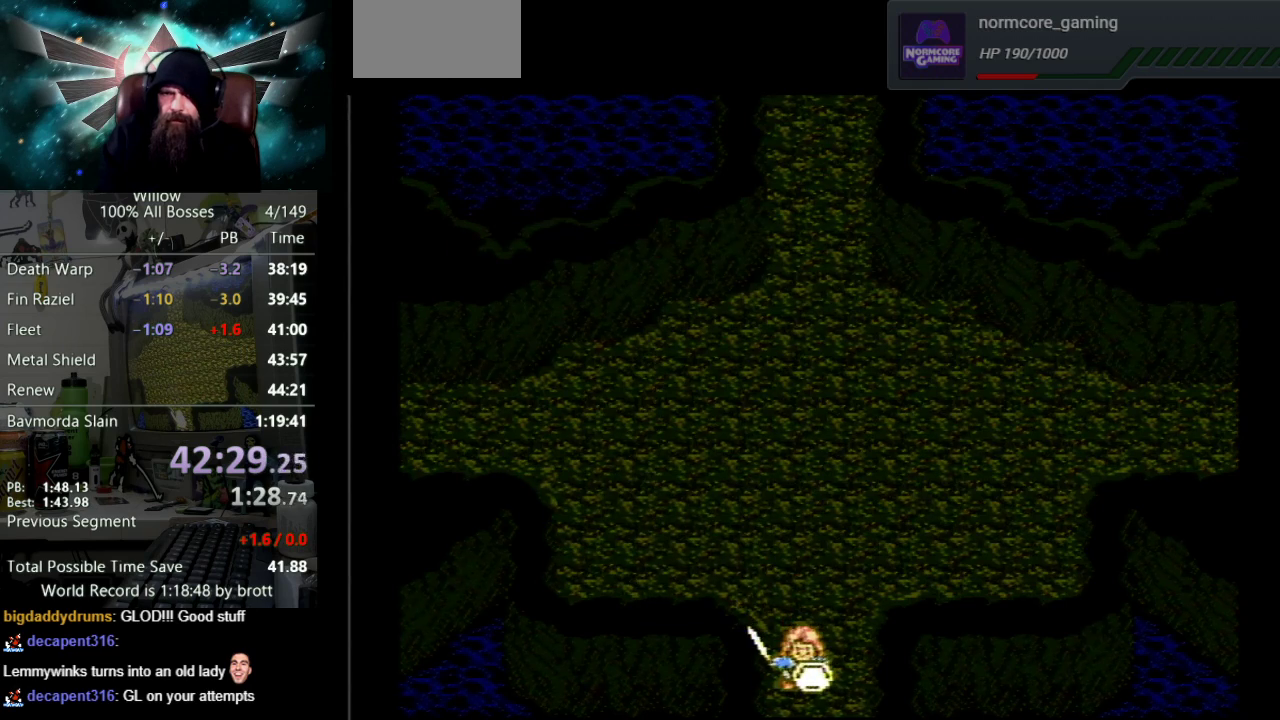
{"buttons": ["DPAD_DOWN", "DPAD_LEFT"], "events": [[17, "DPAD_DOWN", "up"], [233, "DPAD_DOWN", "down"], [283, "DPAD_LEFT", "down"]]}